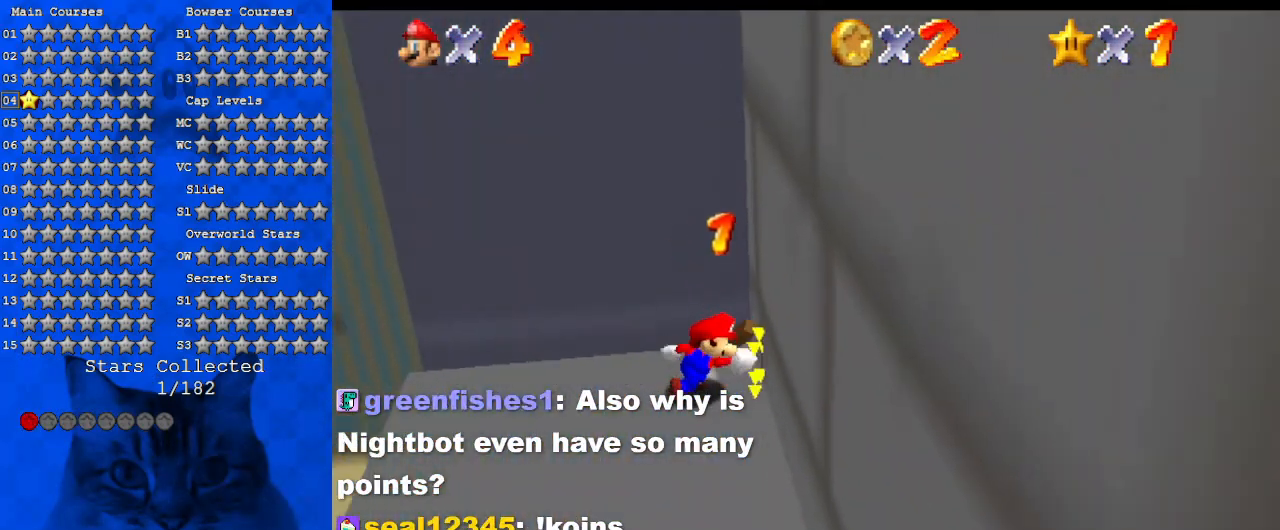
Gameplay with keyboard; each line is a JSON object with the keys held at the frame after it. "events" lists presses ("down") and releases ("up") of "a", "c", "ctrl", "d", "down", "left", "return", "right", "s", "shift", "up", "w", "x" and "y" between this image and that frame as [ms after this image, input, new state], when the widget could be followed in between. No other keys are recorded. Mouse input is not recorded.
{"keys": ["a"], "events": [[167, "a", "up"], [234, "a", "down"], [400, "a", "up"], [467, "a", "down"]]}
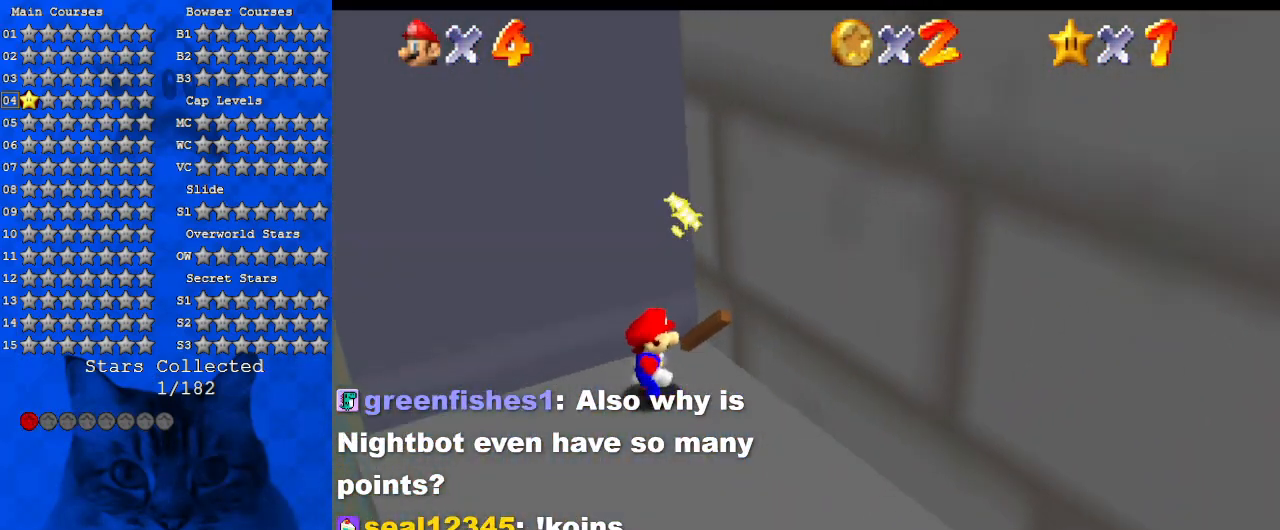
{"keys": ["up"], "events": [[34, "right", "down"], [134, "a", "up"], [200, "a", "down"], [267, "up", "down"], [367, "right", "up"], [467, "a", "up"]]}
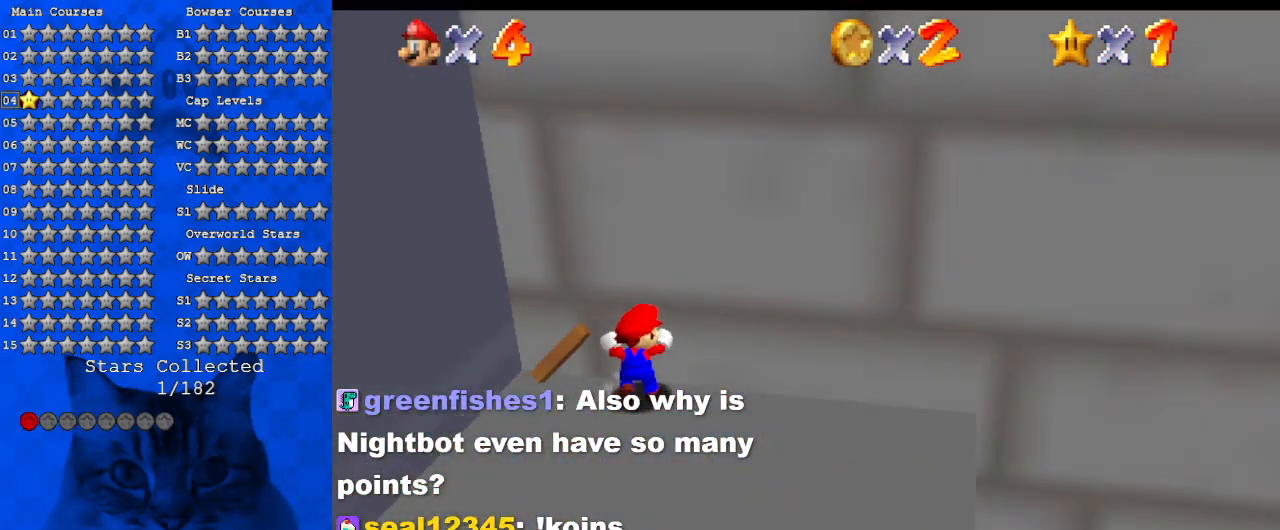
{"keys": ["d", "left"], "events": [[67, "a", "down"], [200, "a", "up"], [234, "up", "up"], [334, "d", "down"], [400, "left", "down"]]}
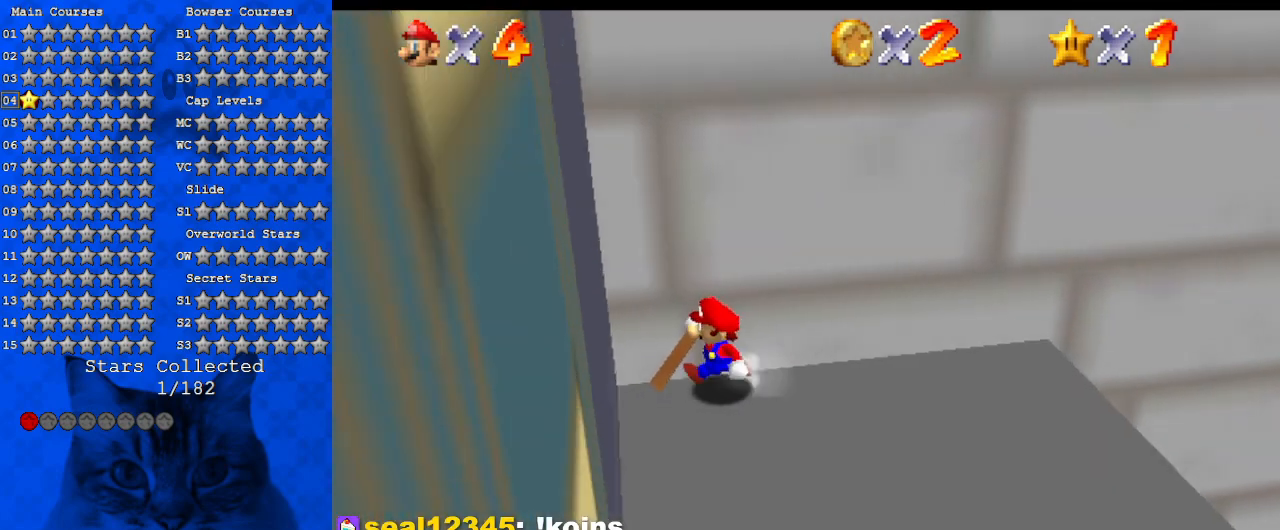
{"keys": [], "events": [[34, "d", "up"], [134, "d", "down"], [200, "left", "up"], [367, "d", "up"]]}
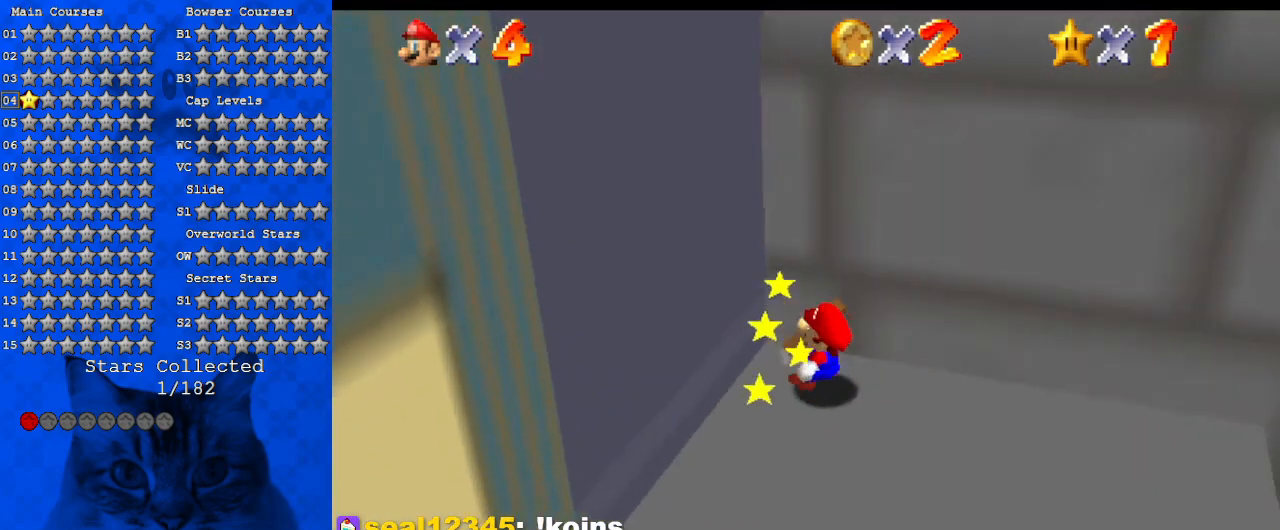
{"keys": ["shift", "up"], "events": [[34, "d", "down"], [200, "d", "up"], [267, "shift", "down"], [367, "d", "down"], [367, "up", "down"], [500, "d", "up"]]}
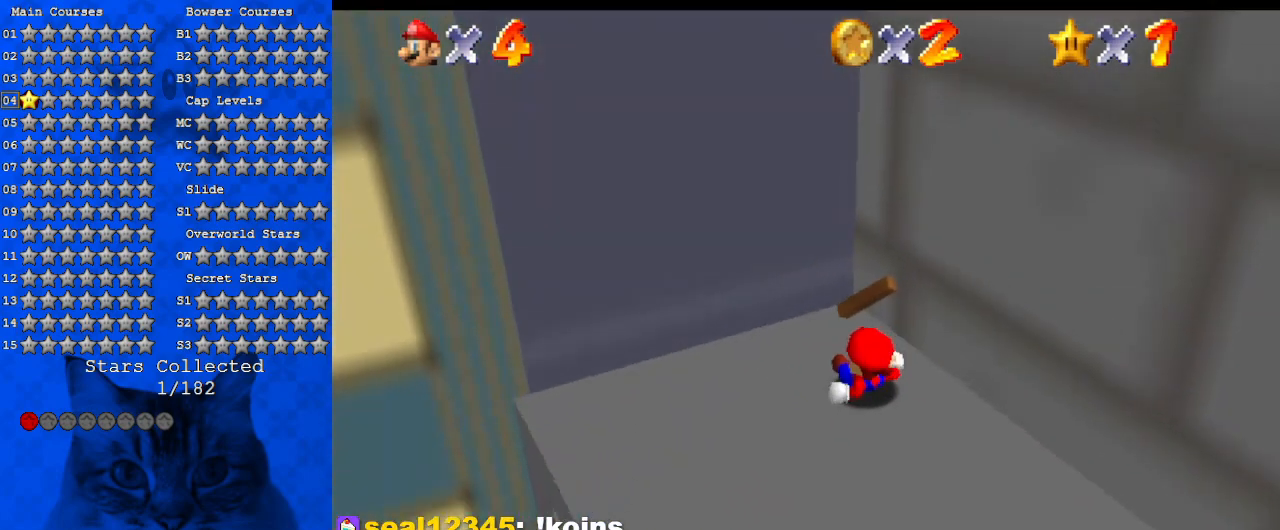
{"keys": ["shift", "up"], "events": []}
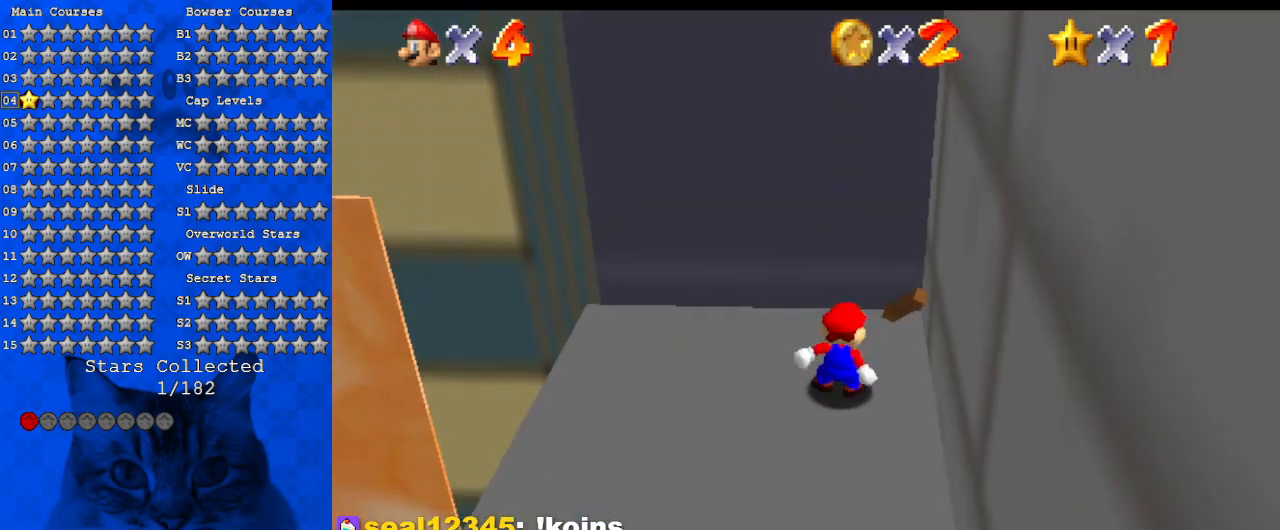
{"keys": ["left", "shift"], "events": [[300, "left", "down"], [400, "up", "up"]]}
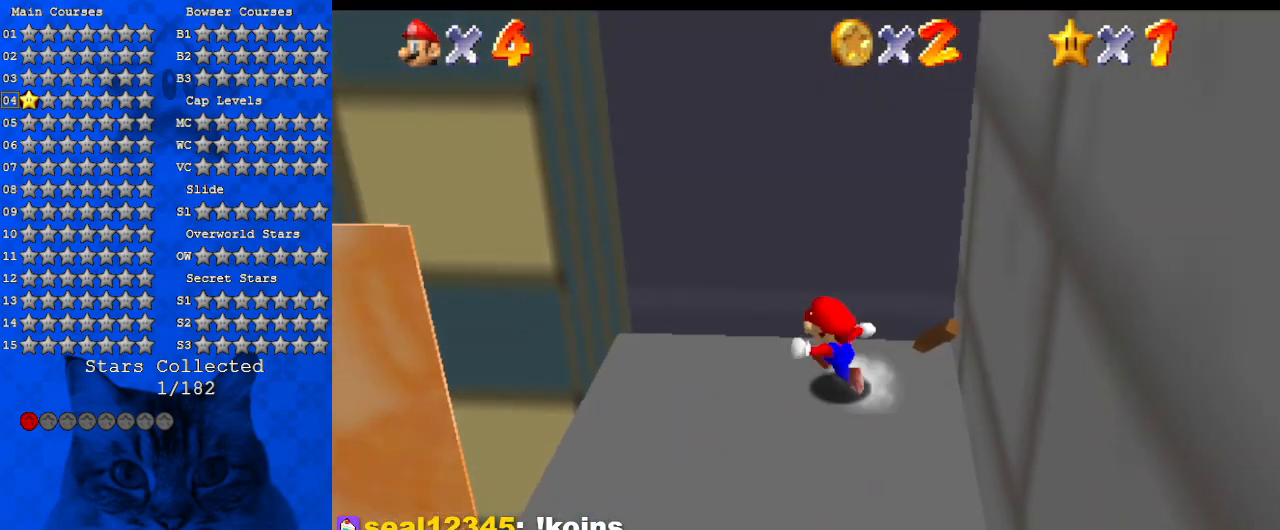
{"keys": ["left", "shift", "up"], "events": [[67, "ctrl", "down"], [234, "shift", "up"], [234, "up", "down"], [267, "ctrl", "up"], [500, "shift", "down"]]}
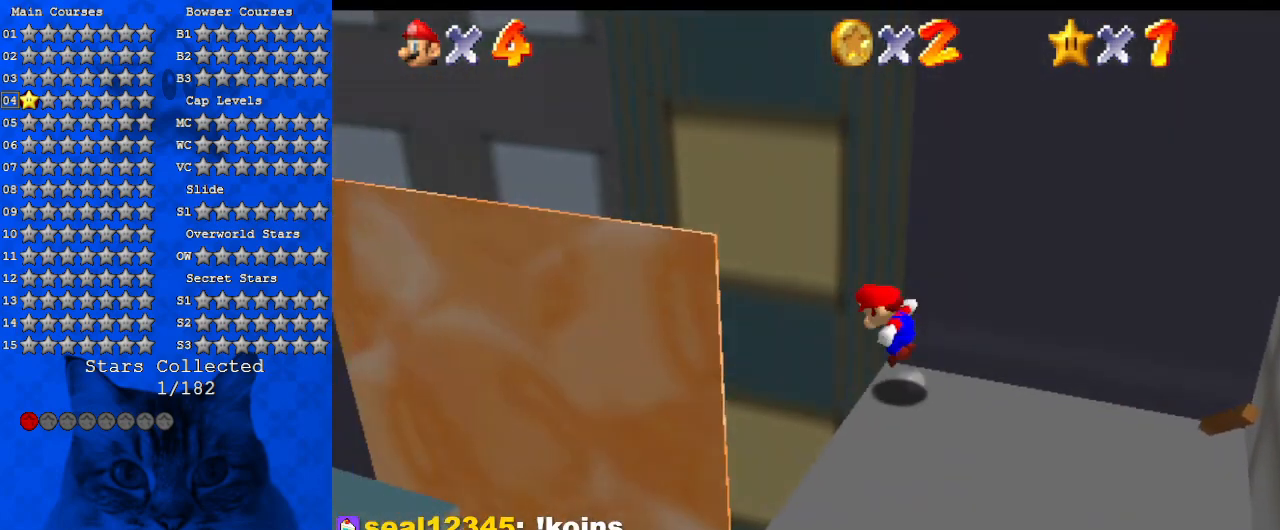
{"keys": ["d", "right", "shift"], "events": [[234, "d", "down"], [367, "d", "up"], [434, "d", "down"], [500, "left", "up"], [500, "right", "down"], [500, "up", "up"]]}
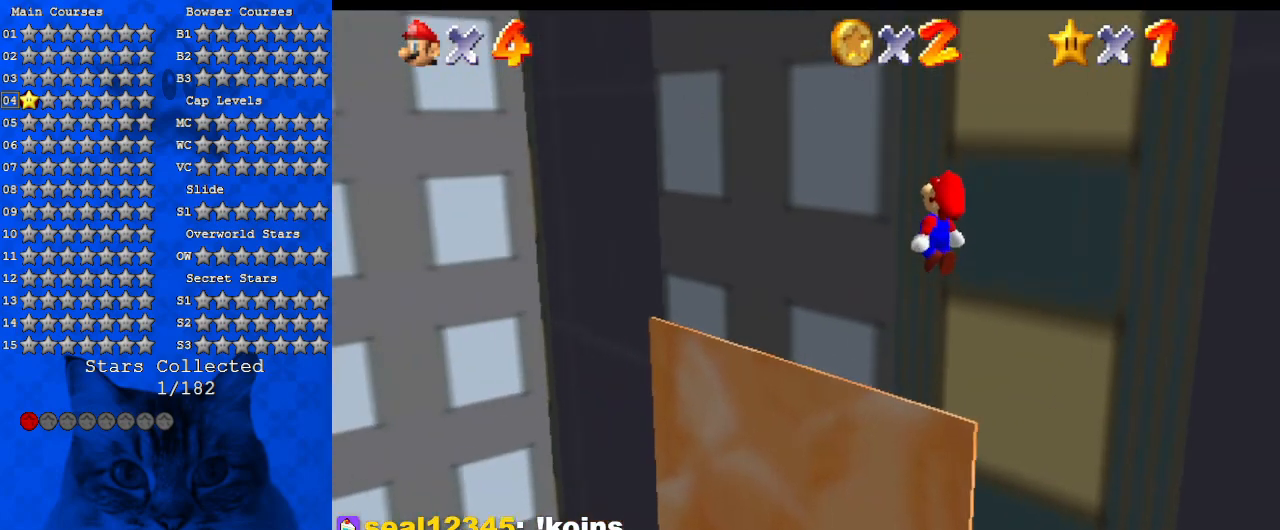
{"keys": ["shift", "up"], "events": [[100, "down", "down"], [167, "d", "up"], [234, "down", "up"], [400, "up", "down"], [467, "right", "up"]]}
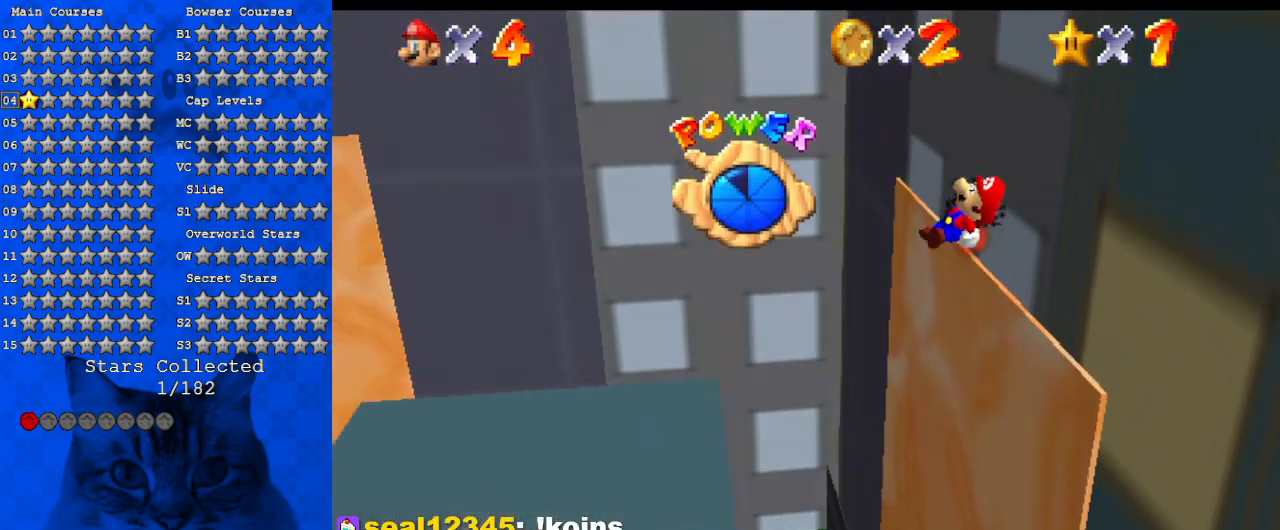
{"keys": [], "events": [[167, "up", "up"], [200, "shift", "up"]]}
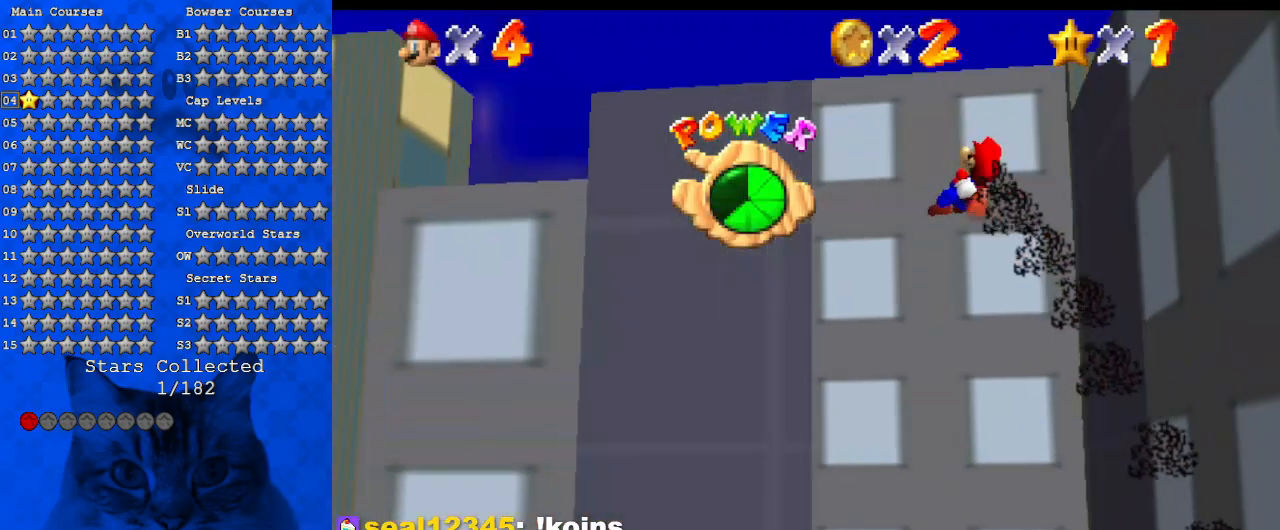
{"keys": ["a", "down"], "events": [[34, "a", "down"], [234, "a", "up"], [234, "right", "down"], [334, "a", "down"], [334, "down", "down"], [400, "right", "up"]]}
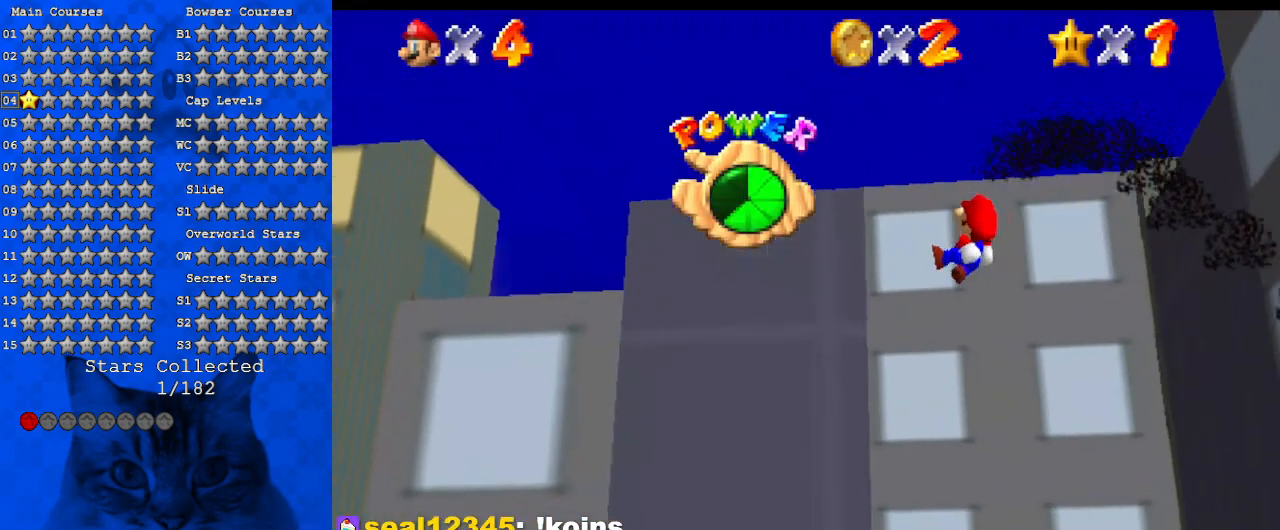
{"keys": ["a"], "events": [[67, "a", "up"], [167, "a", "down"], [334, "a", "up"], [434, "a", "down"], [467, "down", "up"]]}
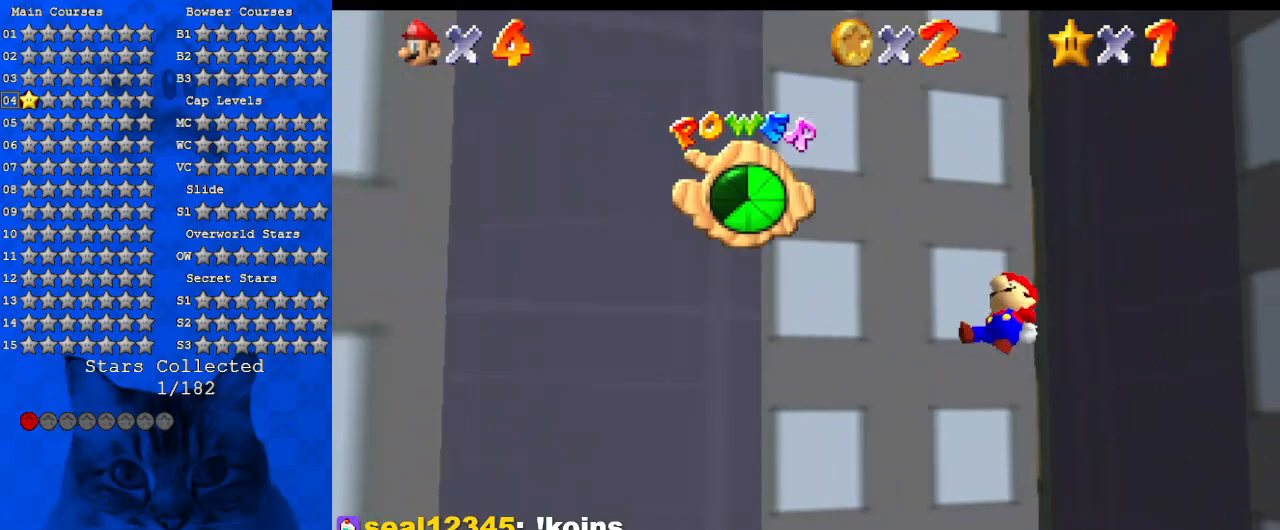
{"keys": ["a", "left"], "events": [[100, "a", "up"], [200, "a", "down"], [400, "a", "up"], [400, "left", "down"], [500, "a", "down"]]}
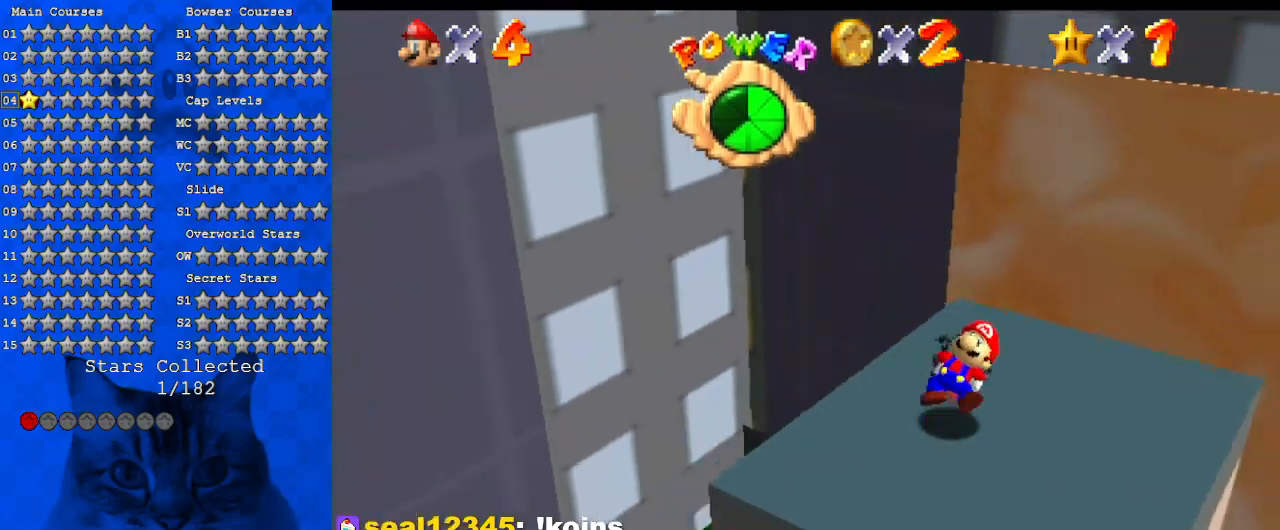
{"keys": ["left"], "events": [[134, "a", "up"], [267, "a", "down"], [267, "left", "up"], [467, "a", "up"], [500, "left", "down"]]}
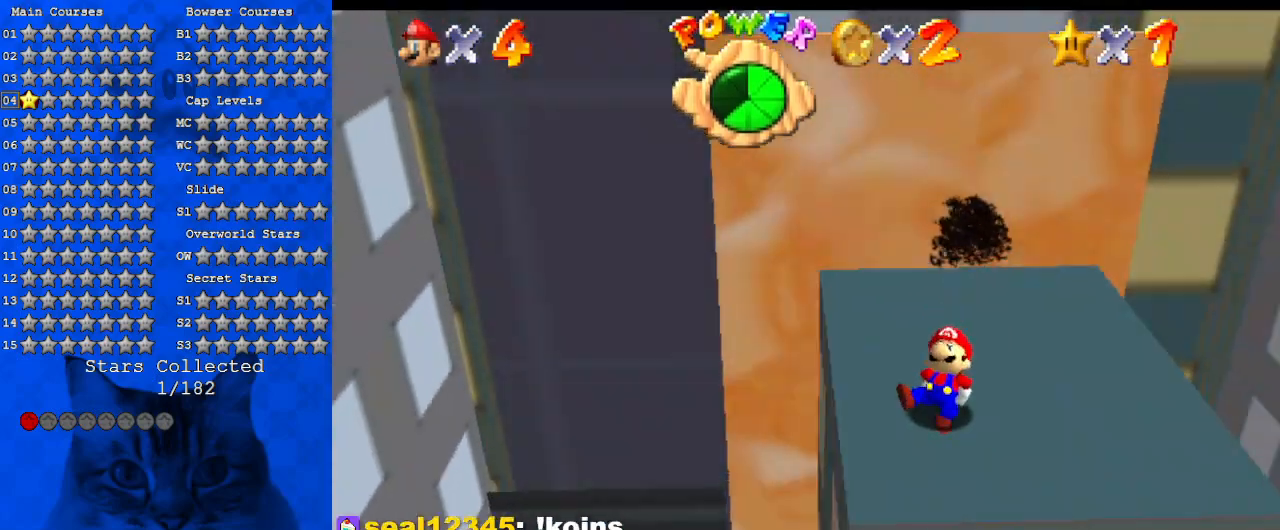
{"keys": ["w"], "events": [[100, "left", "up"], [267, "a", "down"], [367, "down", "down"], [467, "a", "up"], [467, "down", "up"], [500, "w", "down"]]}
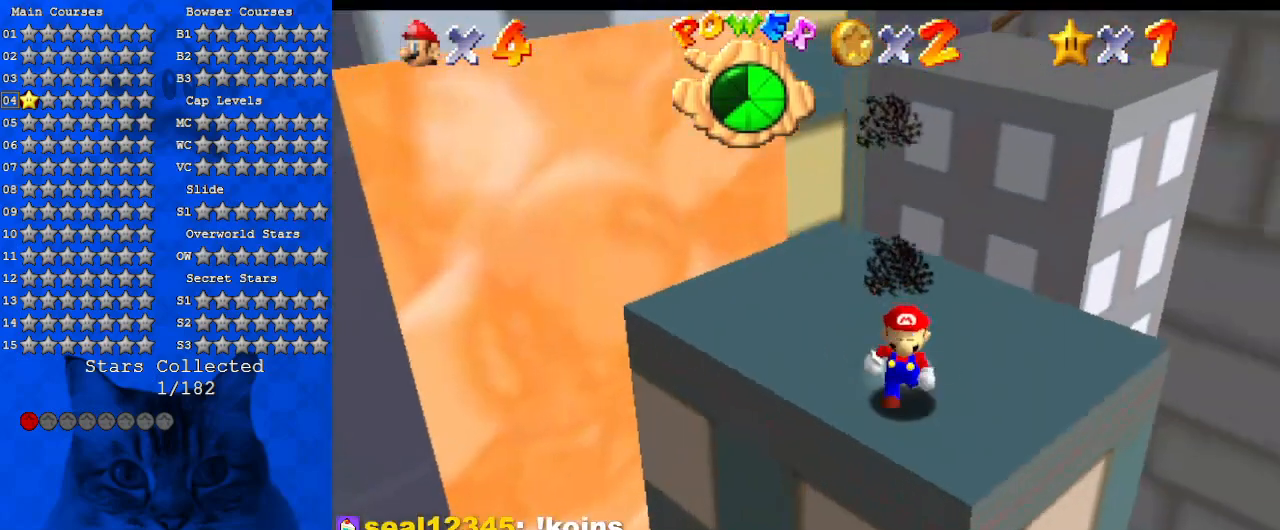
{"keys": ["w"], "events": [[167, "w", "up"], [200, "w", "down"], [334, "w", "up"], [367, "w", "down"]]}
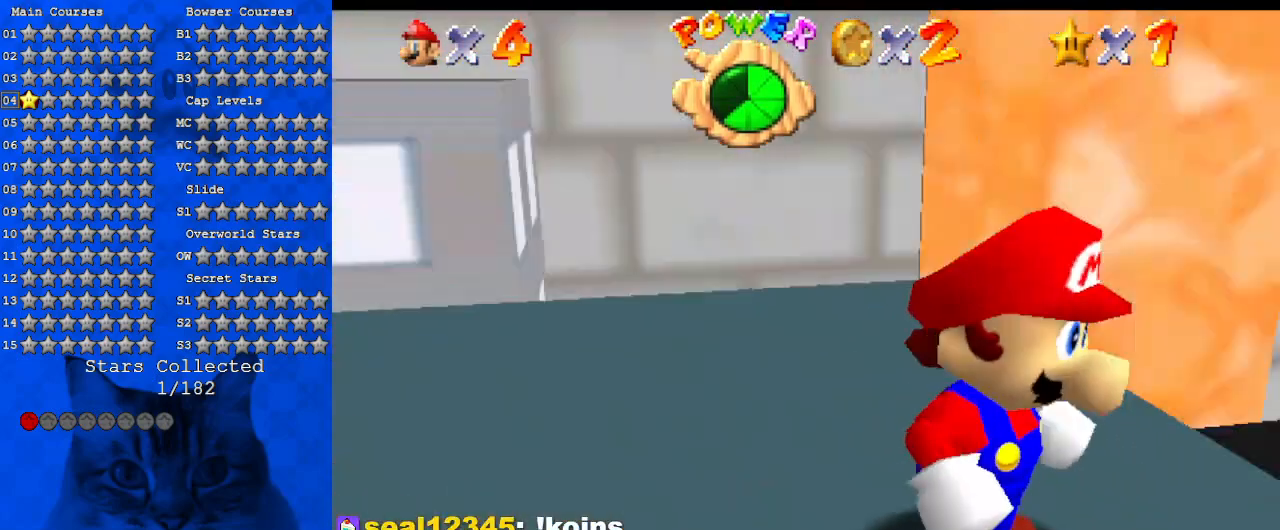
{"keys": ["down"], "events": [[34, "w", "up"], [434, "down", "down"]]}
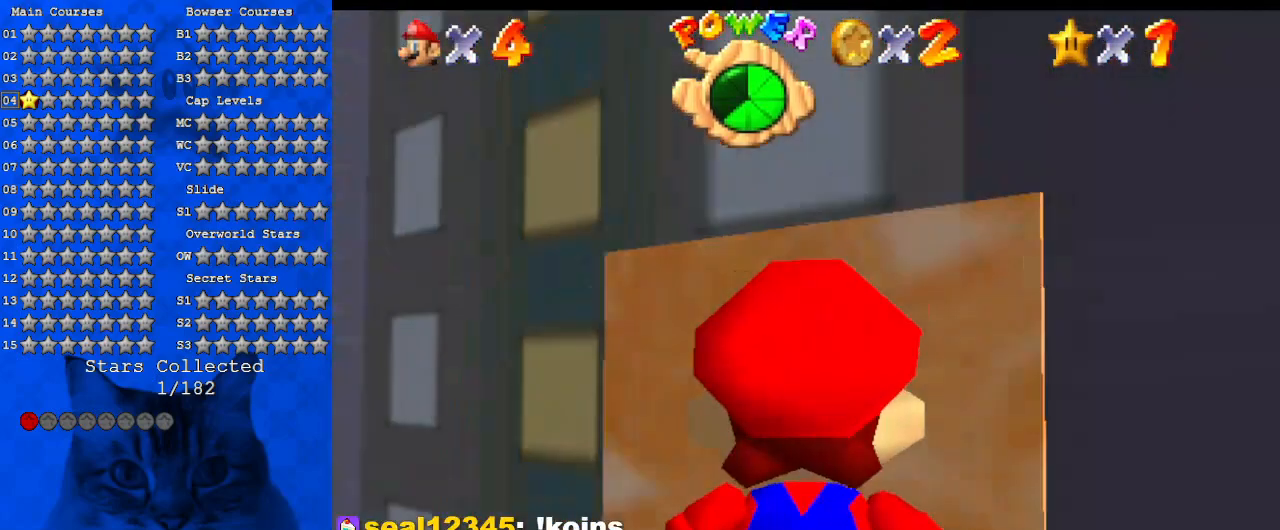
{"keys": ["right", "up"], "events": [[134, "down", "up"], [400, "up", "down"], [500, "right", "down"]]}
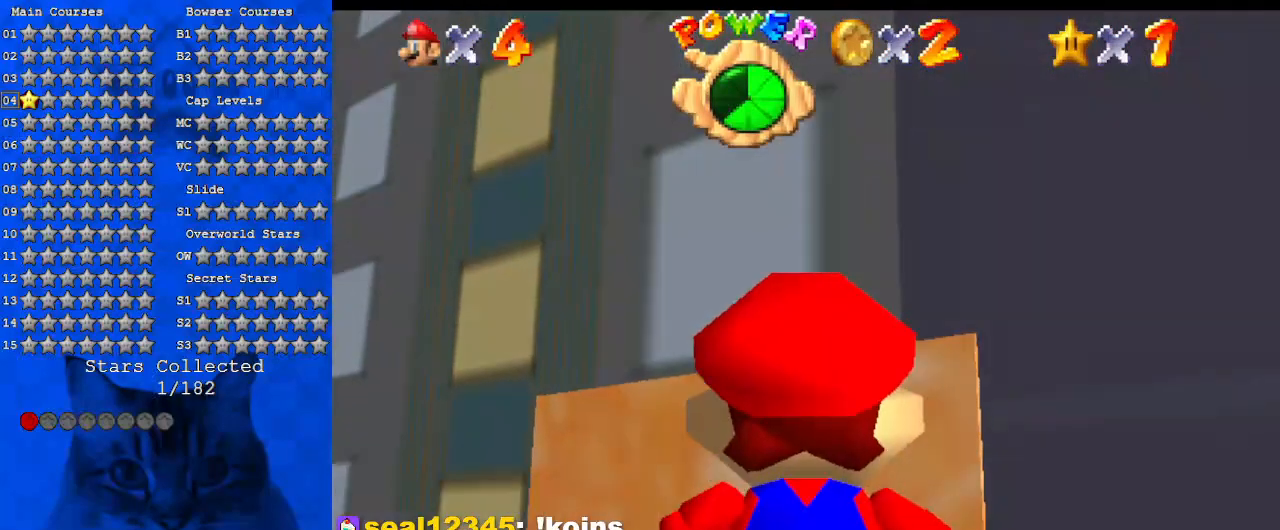
{"keys": ["down"], "events": [[100, "right", "up"], [100, "up", "up"], [200, "down", "down"]]}
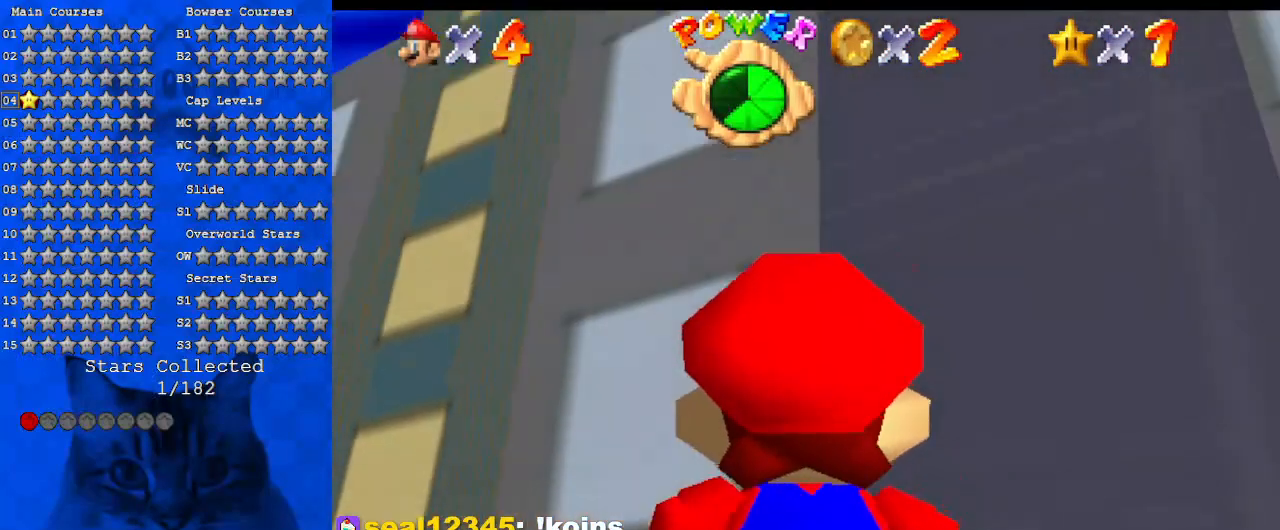
{"keys": [], "events": [[200, "down", "up"], [300, "shift", "down"], [434, "shift", "up"]]}
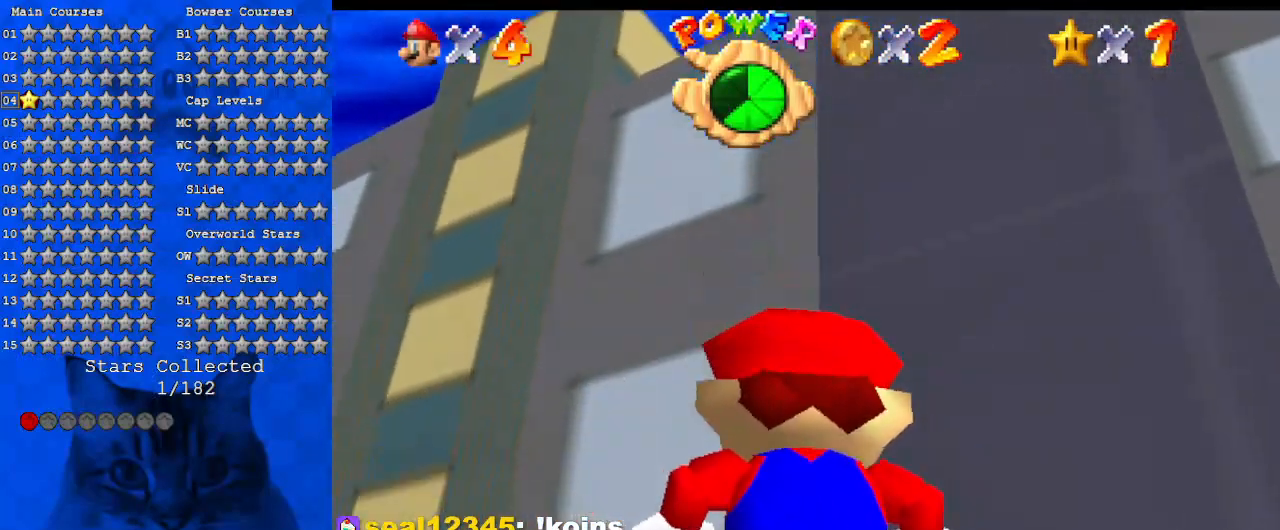
{"keys": ["a", "down", "right", "s"], "events": [[134, "a", "down"], [134, "s", "down"], [267, "a", "up"], [267, "s", "up"], [367, "s", "down"], [400, "a", "down"], [434, "down", "down"], [500, "right", "down"]]}
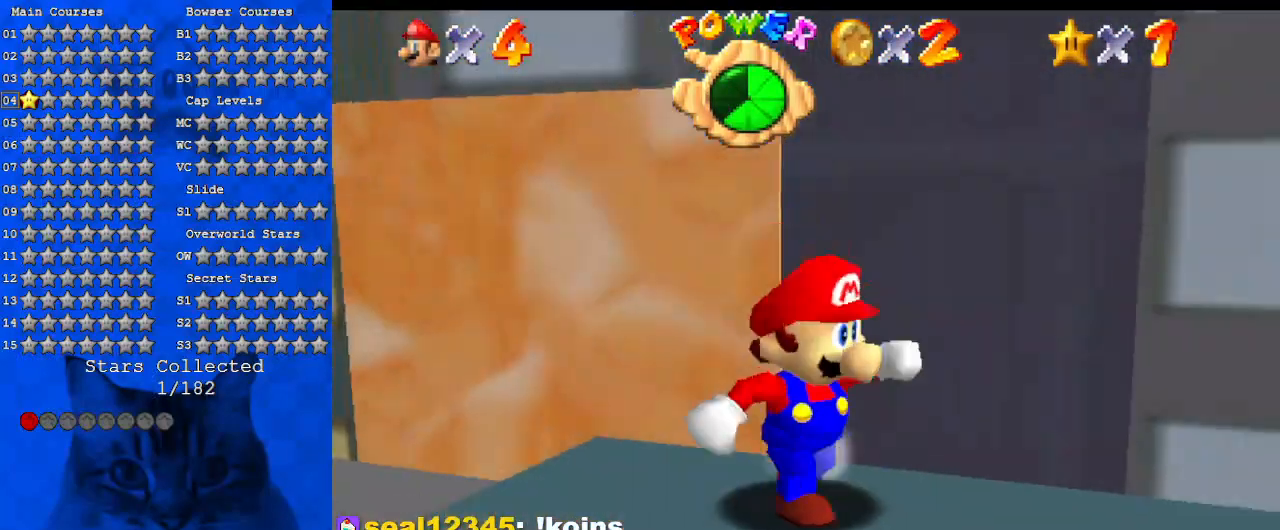
{"keys": ["right", "up"], "events": [[34, "a", "up"], [34, "s", "up"], [67, "down", "up"], [134, "a", "down"], [267, "a", "up"], [300, "right", "up"], [300, "up", "down"], [367, "a", "down"], [367, "s", "down"], [467, "right", "down"], [500, "a", "up"], [500, "s", "up"]]}
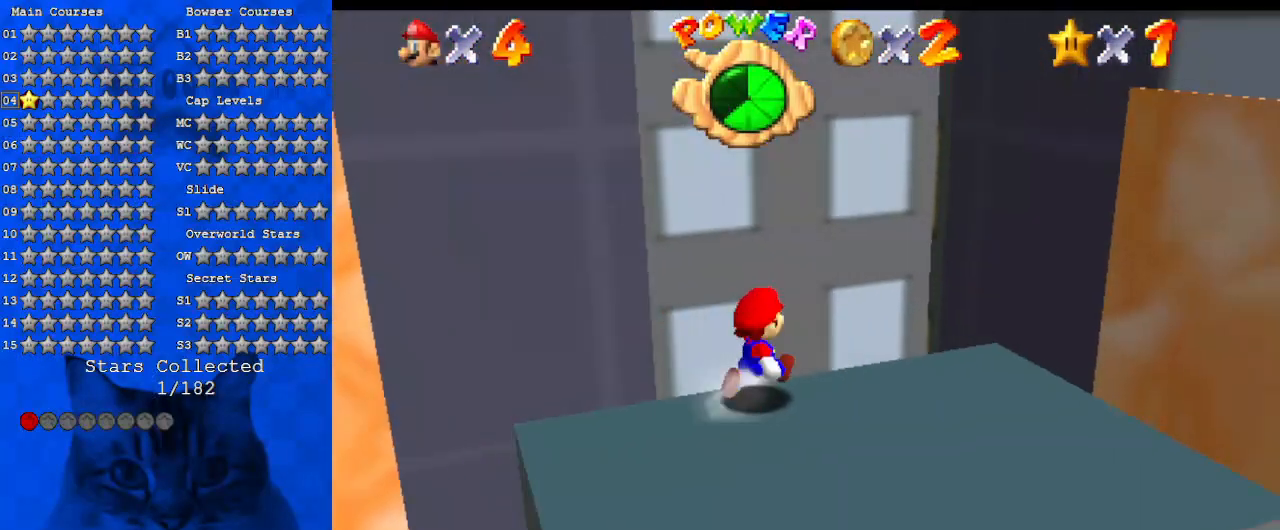
{"keys": ["down", "left"], "events": [[100, "right", "up"], [134, "shift", "down"], [300, "left", "down"], [300, "shift", "up"], [300, "up", "up"], [367, "a", "down"], [467, "down", "down"], [500, "a", "up"]]}
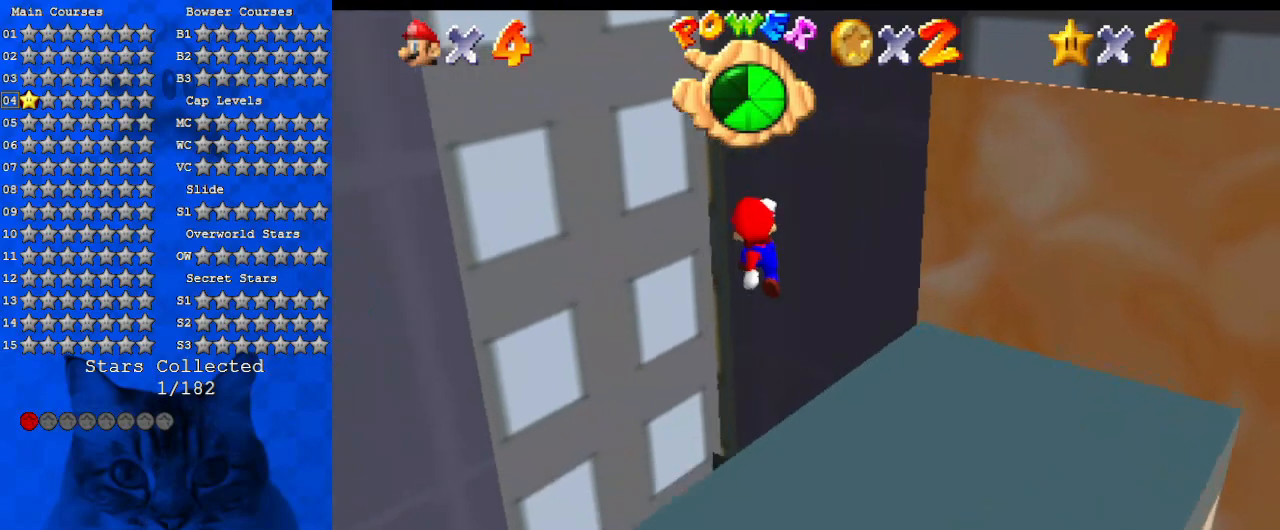
{"keys": ["down"], "events": [[100, "a", "down"], [267, "a", "up"], [267, "left", "up"], [334, "a", "down"], [434, "a", "up"]]}
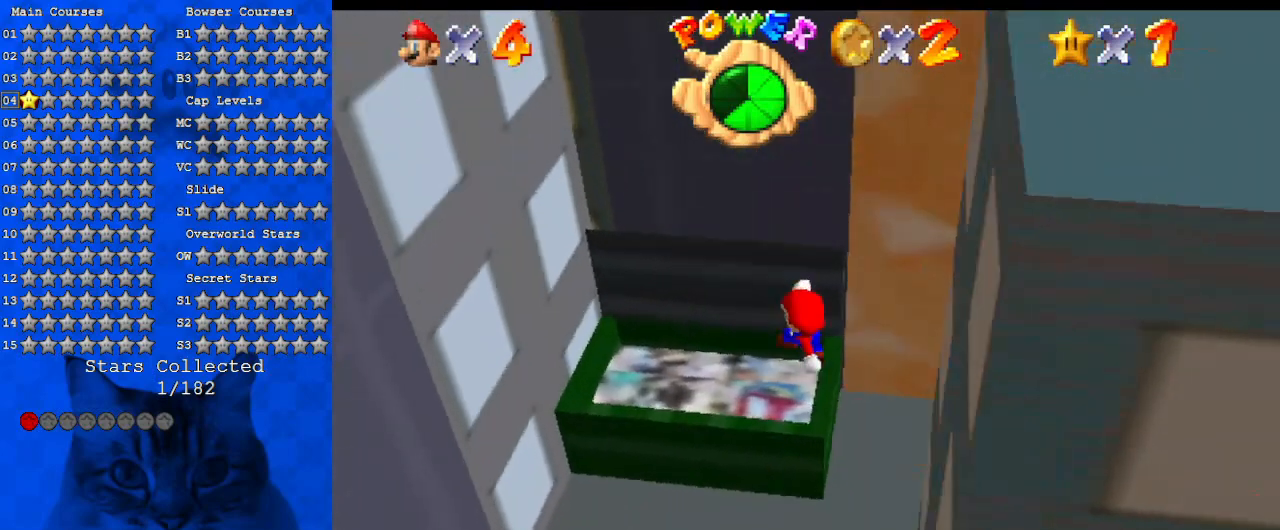
{"keys": ["a"], "events": [[34, "a", "down"], [67, "down", "up"], [167, "a", "up"], [200, "up", "down"], [267, "ctrl", "down"], [300, "left", "down"], [400, "ctrl", "up"], [400, "up", "up"], [500, "a", "down"], [500, "left", "up"]]}
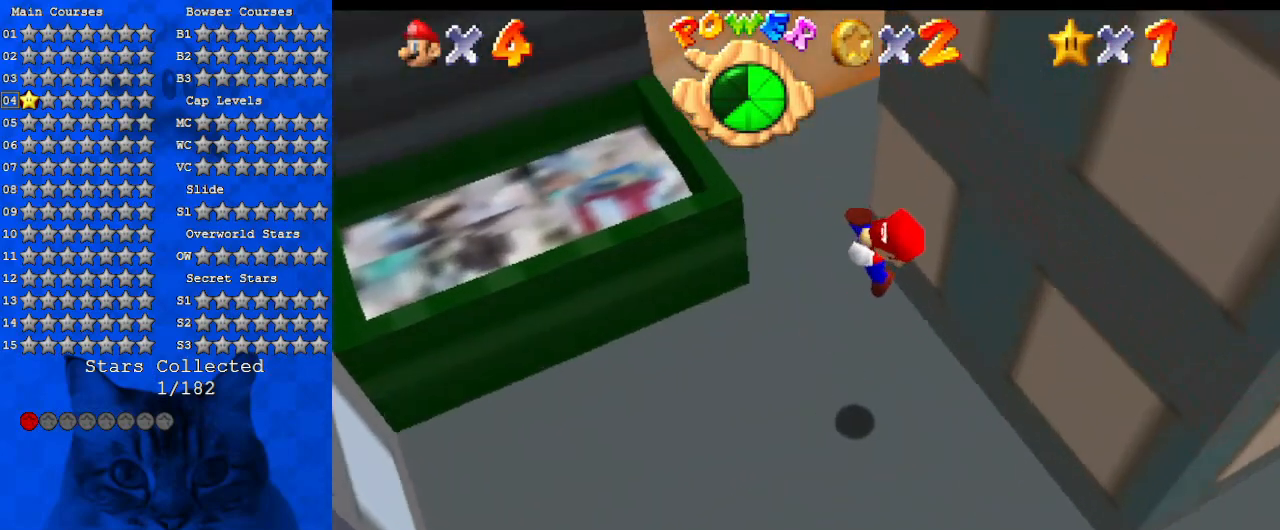
{"keys": ["left", "up"], "events": [[100, "up", "down"], [134, "a", "up"], [134, "left", "down"], [267, "up", "up"], [334, "a", "down"], [467, "up", "down"], [500, "a", "up"]]}
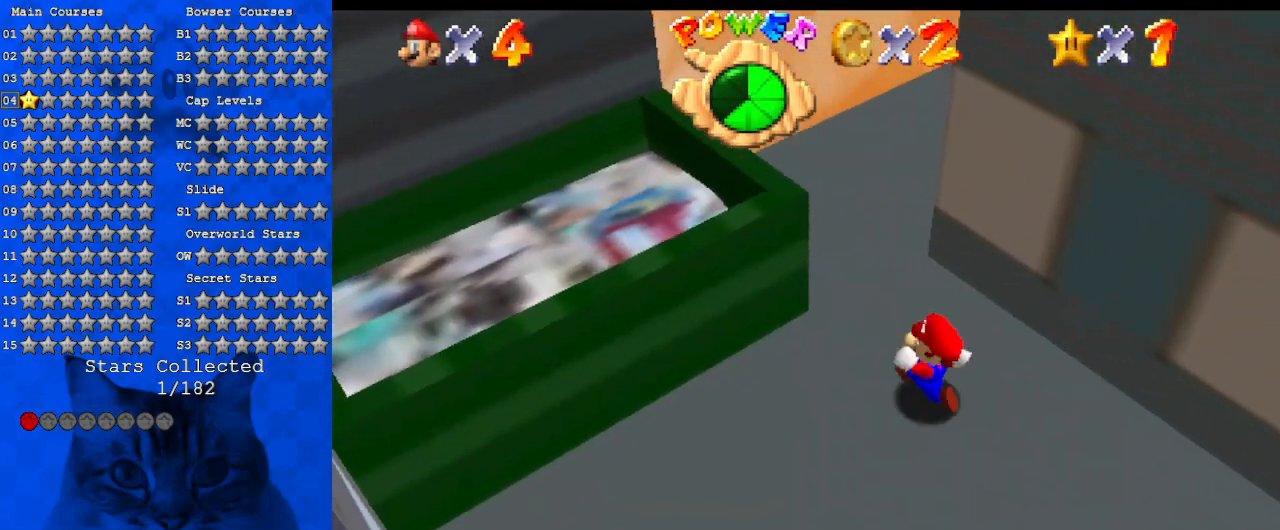
{"keys": ["left", "up"], "events": [[134, "left", "up"], [234, "a", "down"], [334, "a", "up"], [367, "left", "down"]]}
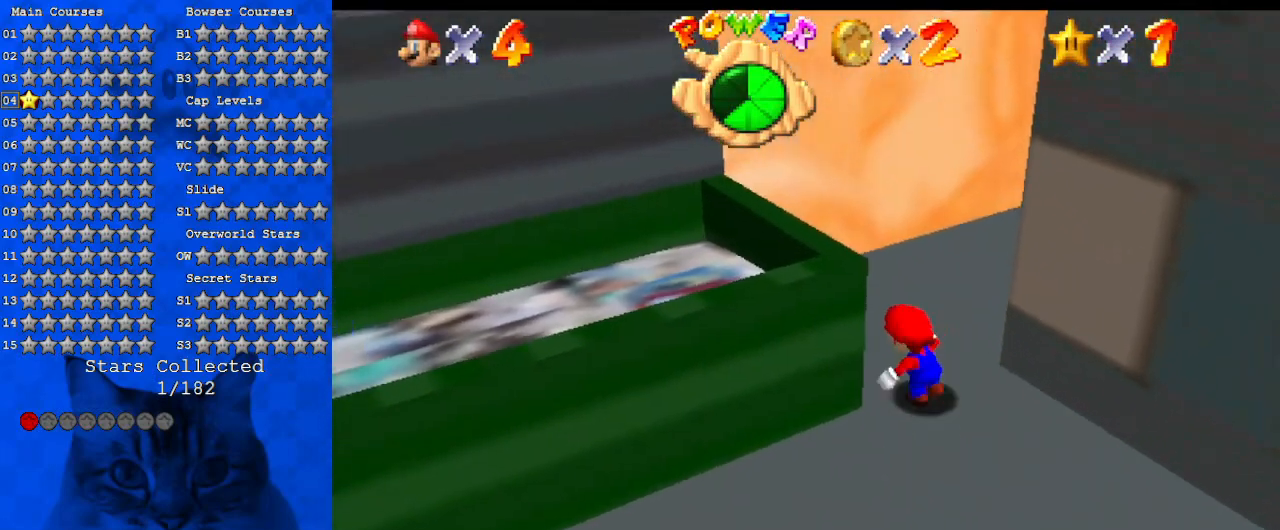
{"keys": ["a", "up"], "events": [[34, "left", "up"], [200, "w", "down"], [334, "right", "down"], [400, "w", "up"], [434, "a", "down"], [500, "right", "up"]]}